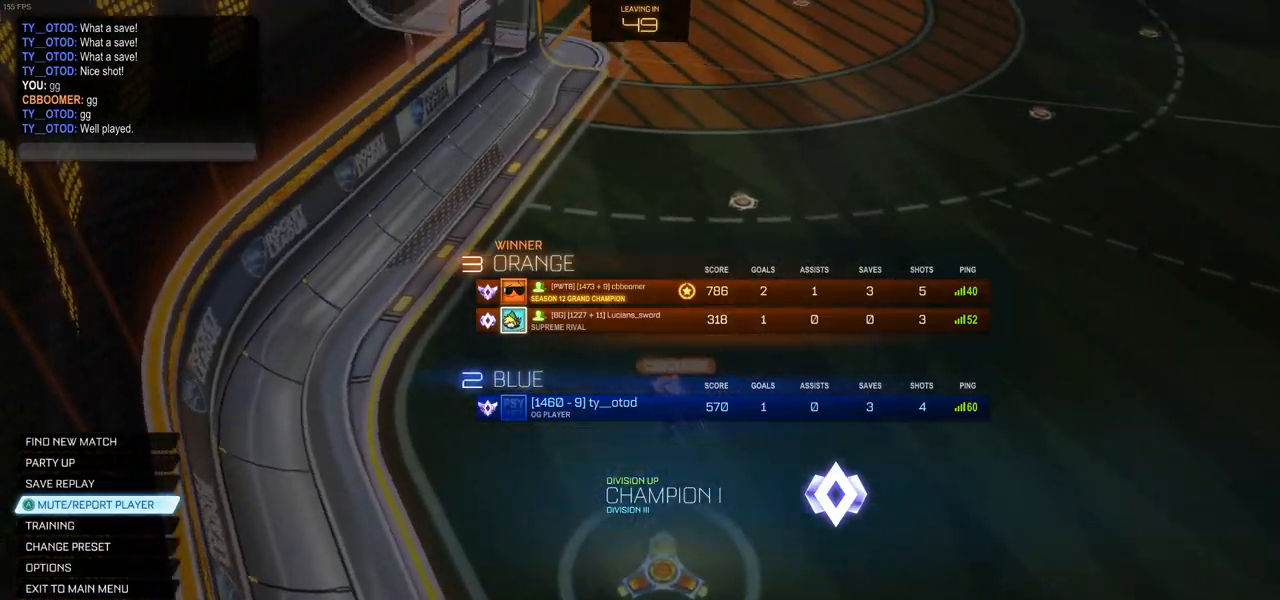
Gameplay with a controller (PlayStation layout); each line is a JSON object with the inputs held at the frame after it. "events" lists button and stick changes between this image and that frame as [ms after this image, input, new state], when the widget could be followed in between.
{"buttons": [], "left_stick": "center", "right_stick": "center", "events": []}
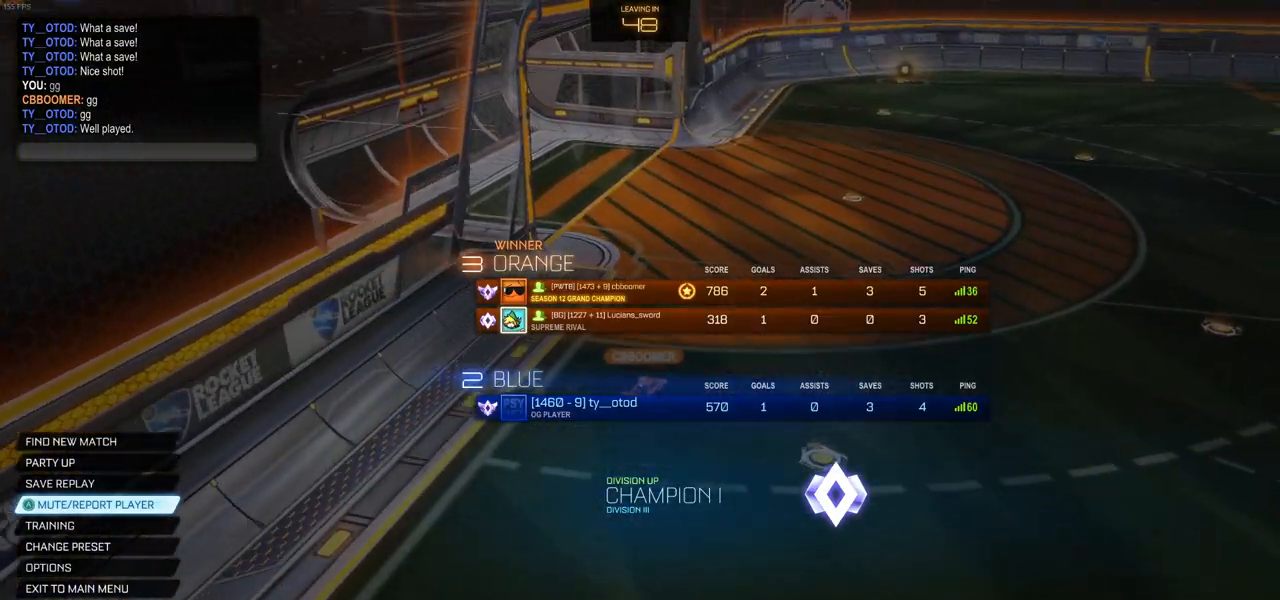
{"buttons": [], "left_stick": "center", "right_stick": "center", "events": []}
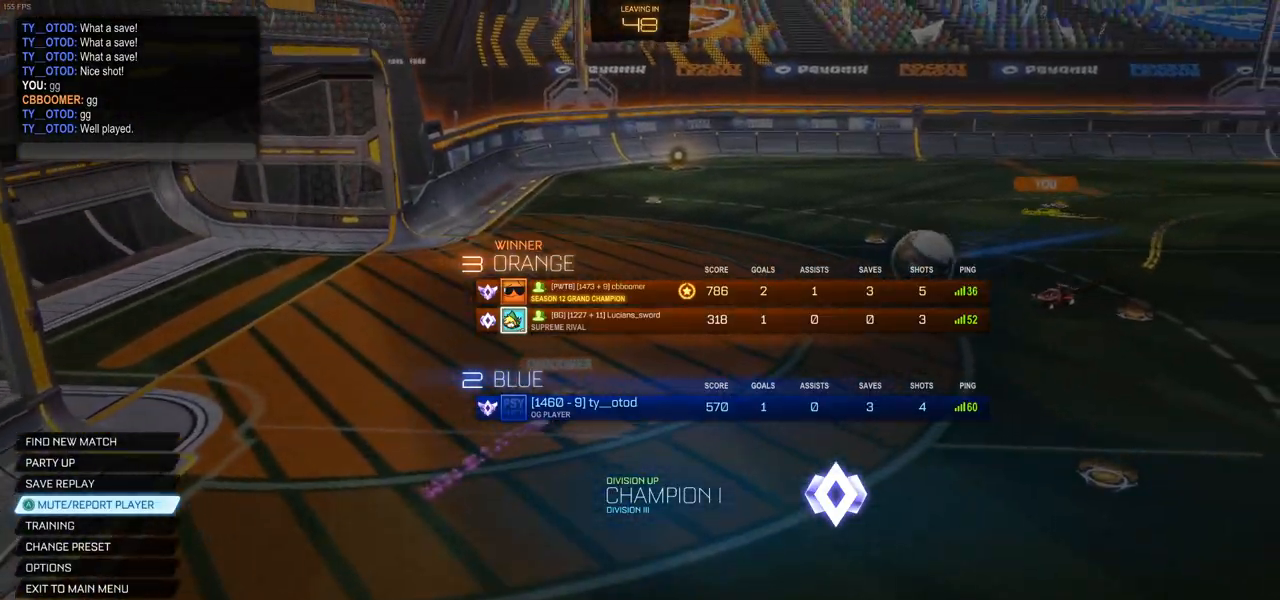
{"buttons": [], "left_stick": "center", "right_stick": "center", "events": [[233, "DPAD_DOWN", "down"], [467, "DPAD_DOWN", "up"]]}
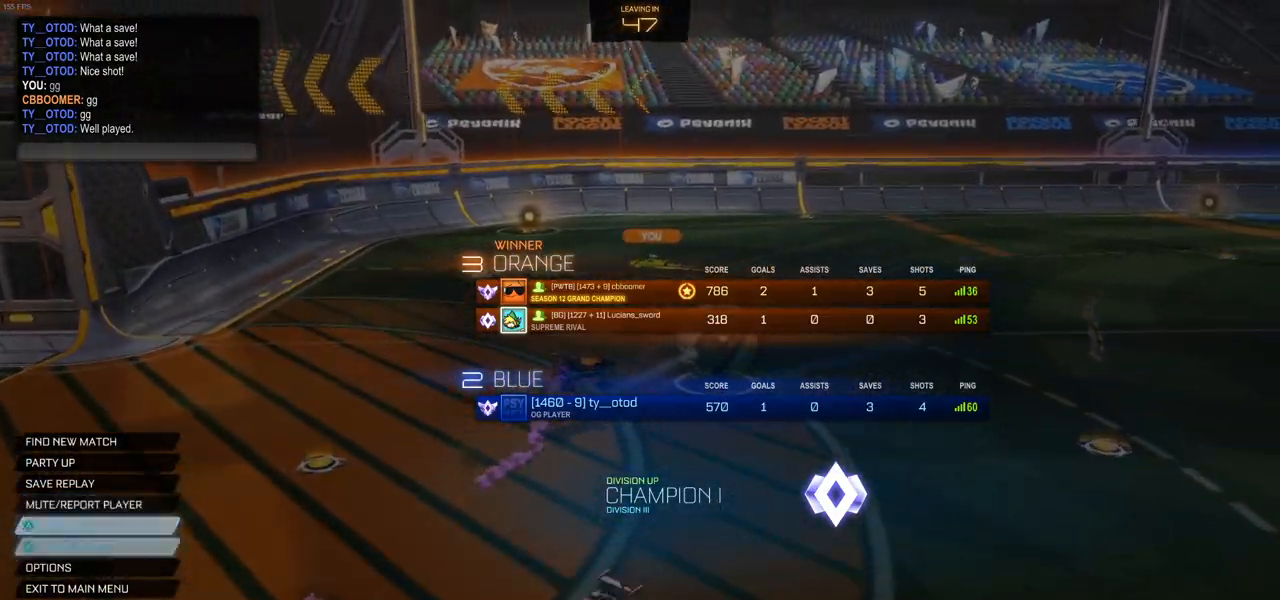
{"buttons": [], "left_stick": "center", "right_stick": "center", "events": []}
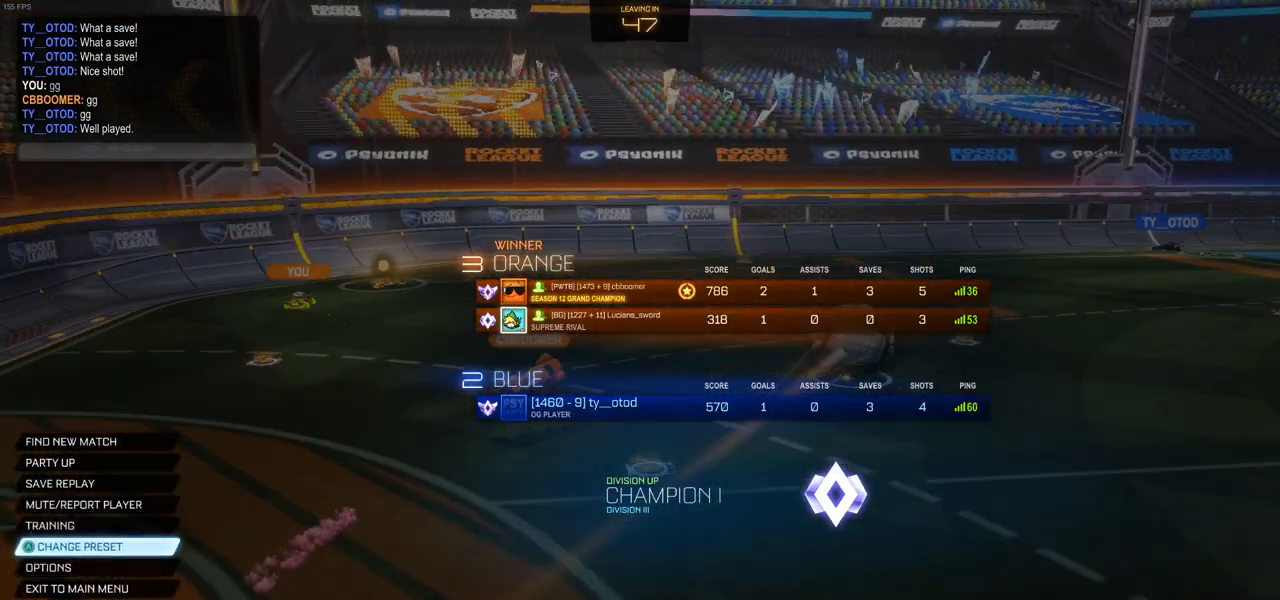
{"buttons": ["DPAD_UP"], "left_stick": "center", "right_stick": "center", "events": [[483, "DPAD_UP", "down"]]}
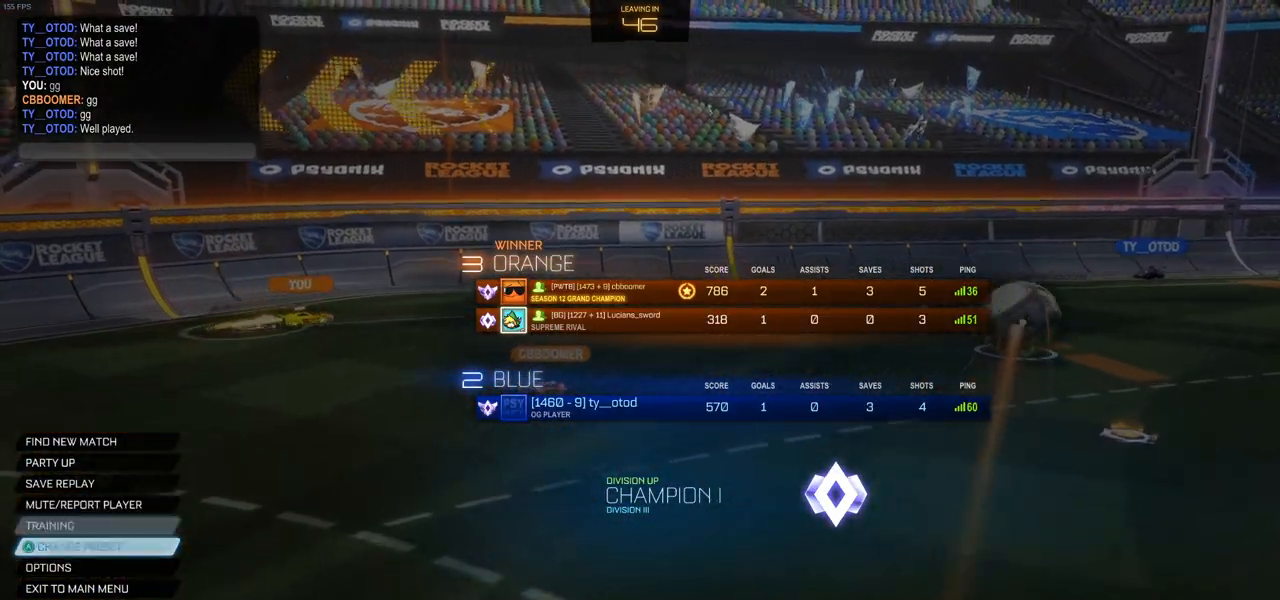
{"buttons": [], "left_stick": "center", "right_stick": "center", "events": [[83, "DPAD_UP", "up"], [167, "DPAD_UP", "down"], [267, "DPAD_UP", "up"], [367, "DPAD_UP", "down"], [450, "DPAD_UP", "up"]]}
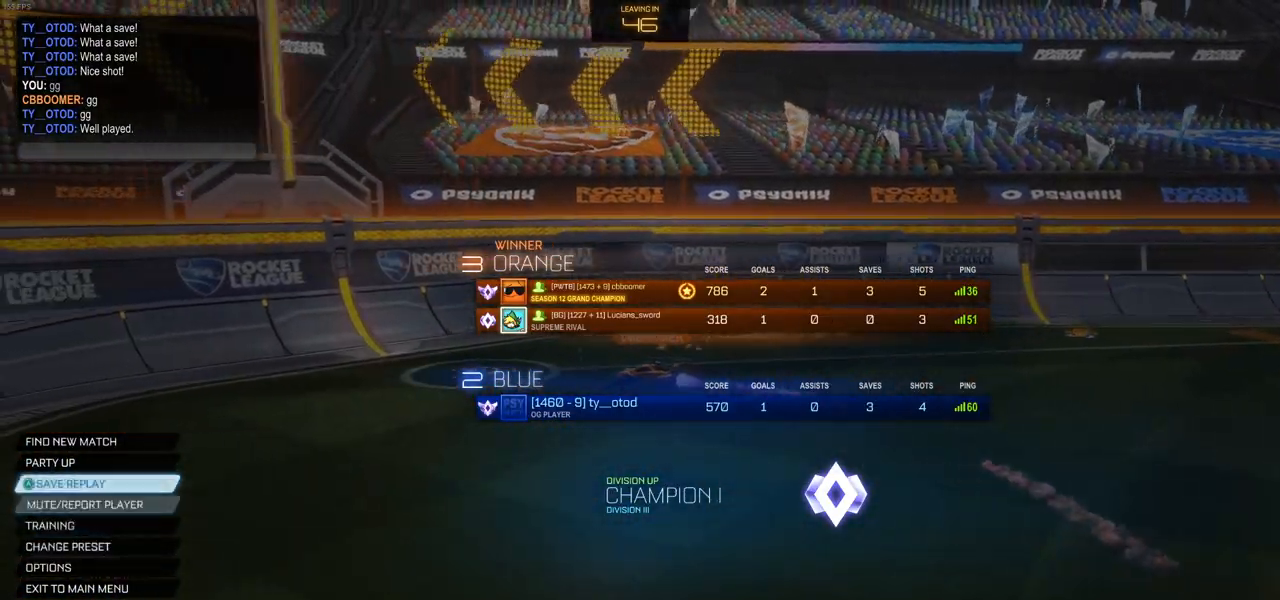
{"buttons": [], "left_stick": "center", "right_stick": "center", "events": []}